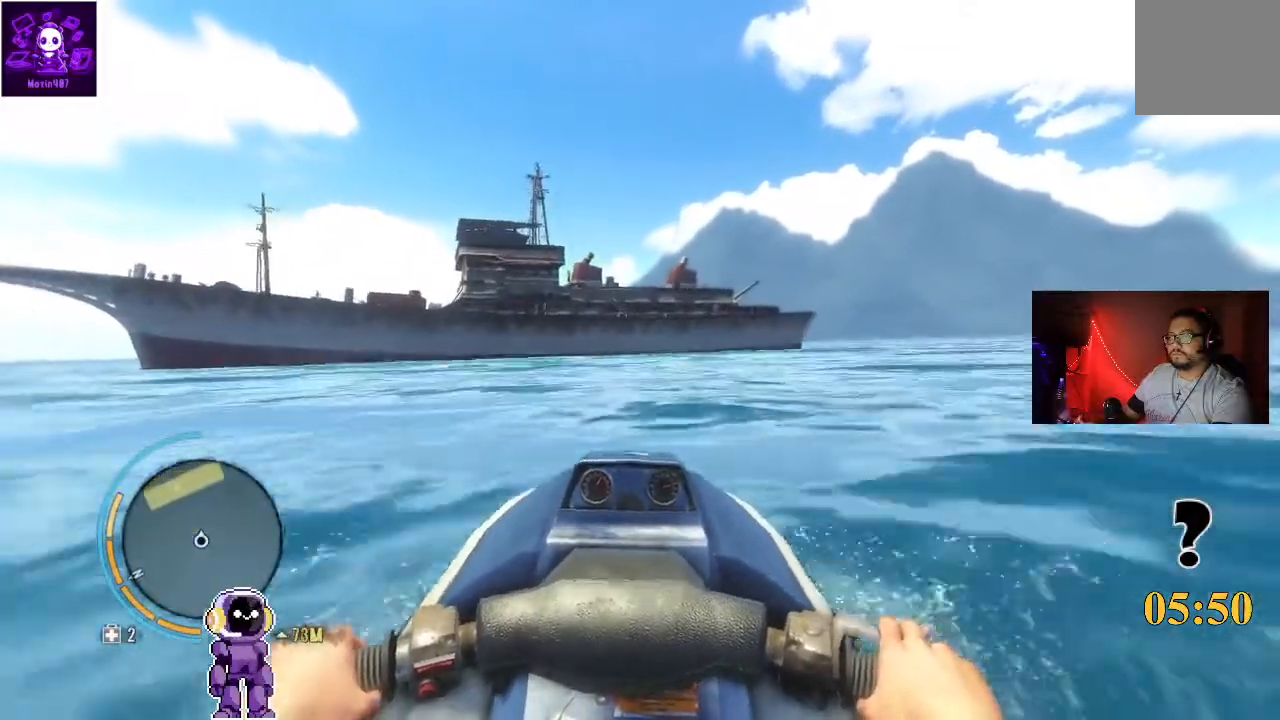
Gameplay with a controller (Xbox layout); each line is a JSON object with the inputs held at the frame after it. "events" lists button and stick changes between this image and that frame as [ms after this image, input, new state], when the widget could be followed in between.
{"buttons": ["R2"], "left_stick": "center", "right_stick": "center", "events": []}
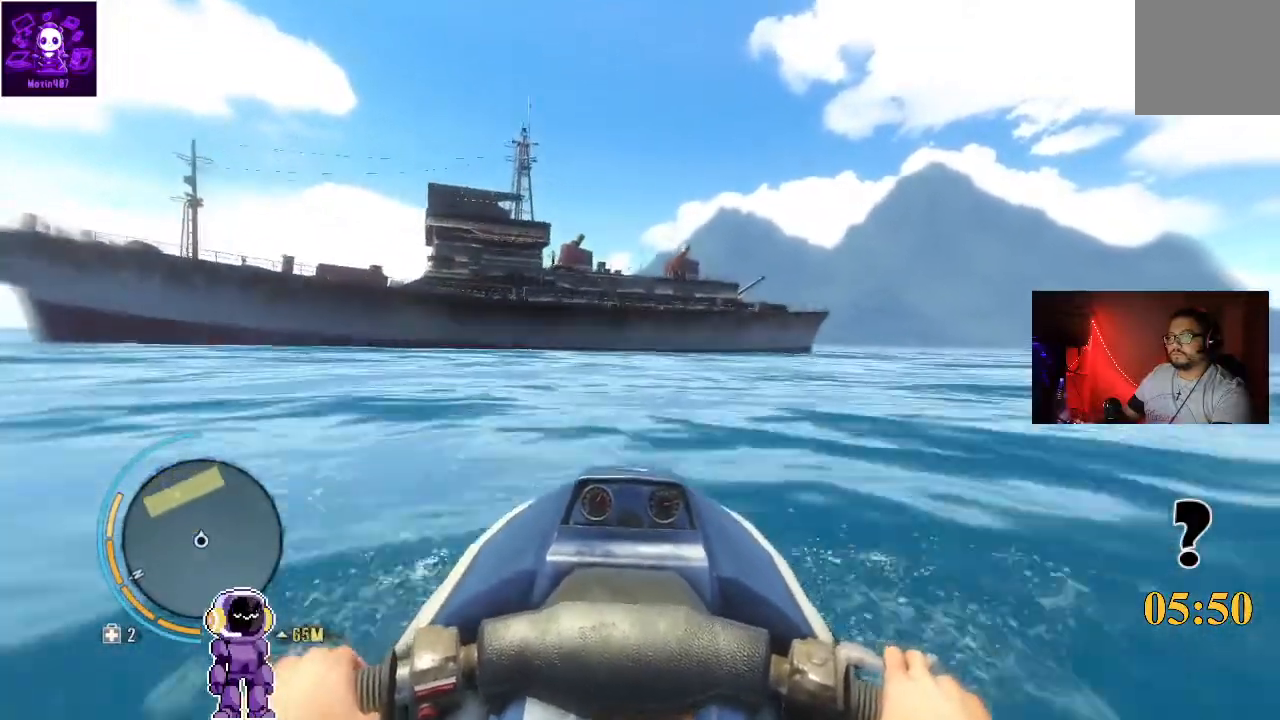
{"buttons": ["R2"], "left_stick": "center", "right_stick": "center", "events": []}
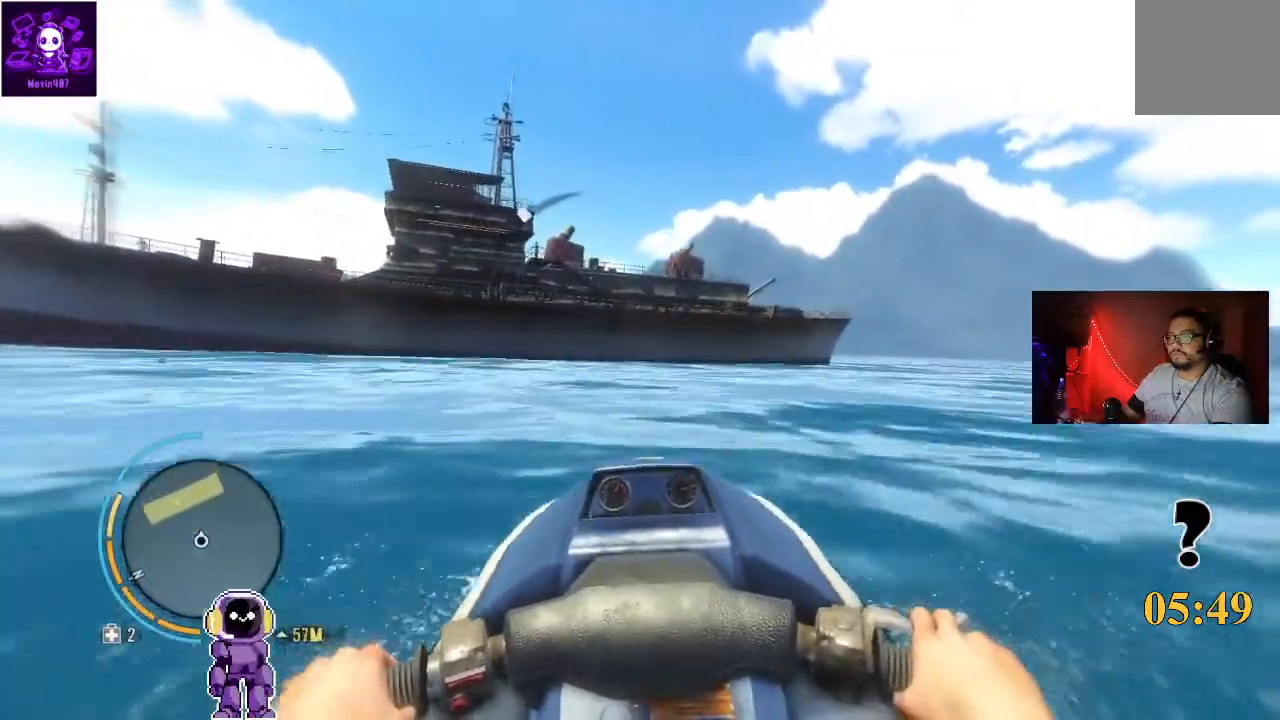
{"buttons": ["R2"], "left_stick": "right", "right_stick": "center", "events": [[400, "left_stick", "right"]]}
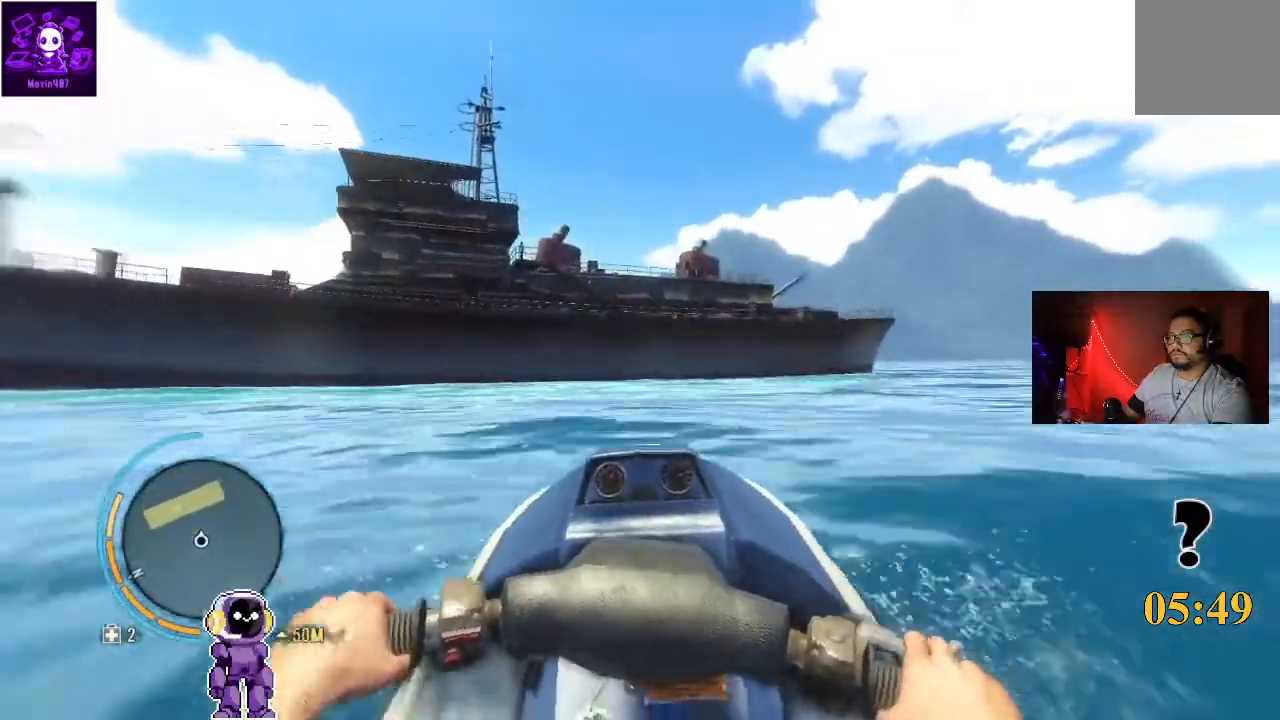
{"buttons": ["R2"], "left_stick": "center", "right_stick": "center", "events": [[33, "left_stick", "center"]]}
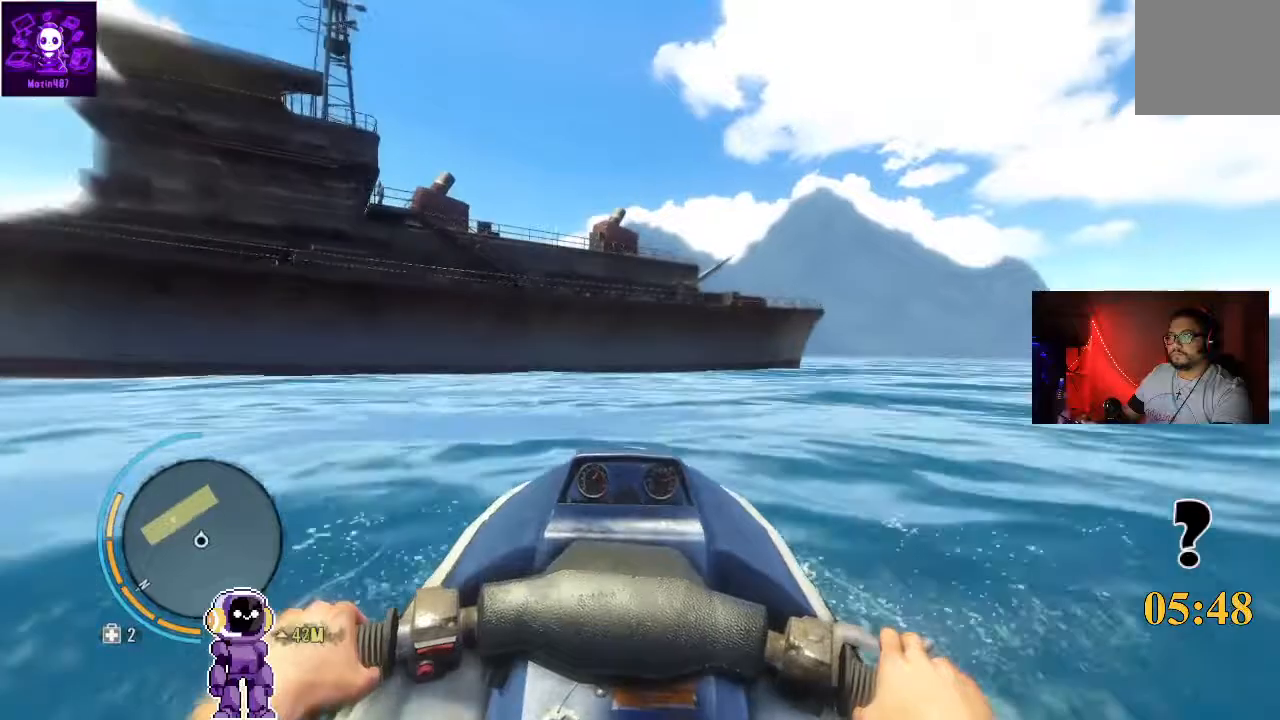
{"buttons": ["R2"], "left_stick": "right", "right_stick": "center", "events": [[300, "left_stick", "right"]]}
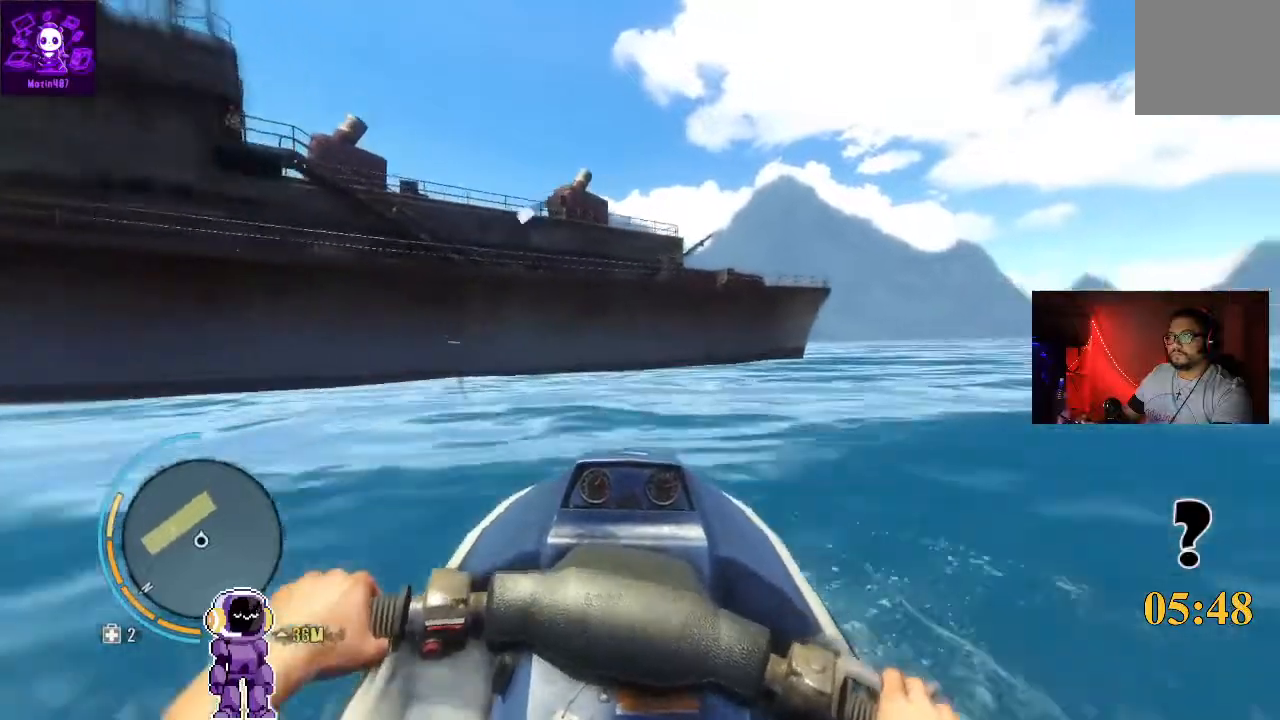
{"buttons": ["R2"], "left_stick": "center", "right_stick": "center", "events": [[100, "left_stick", "center"]]}
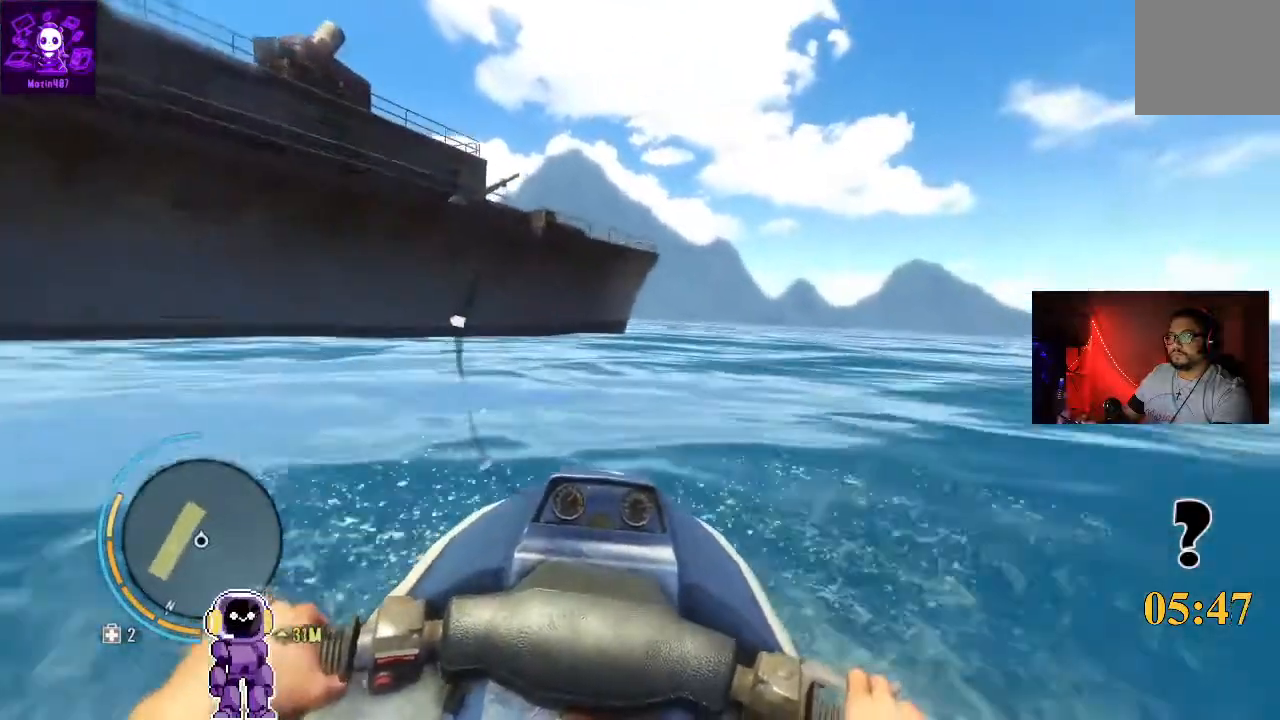
{"buttons": ["R2"], "left_stick": "center", "right_stick": "center", "events": []}
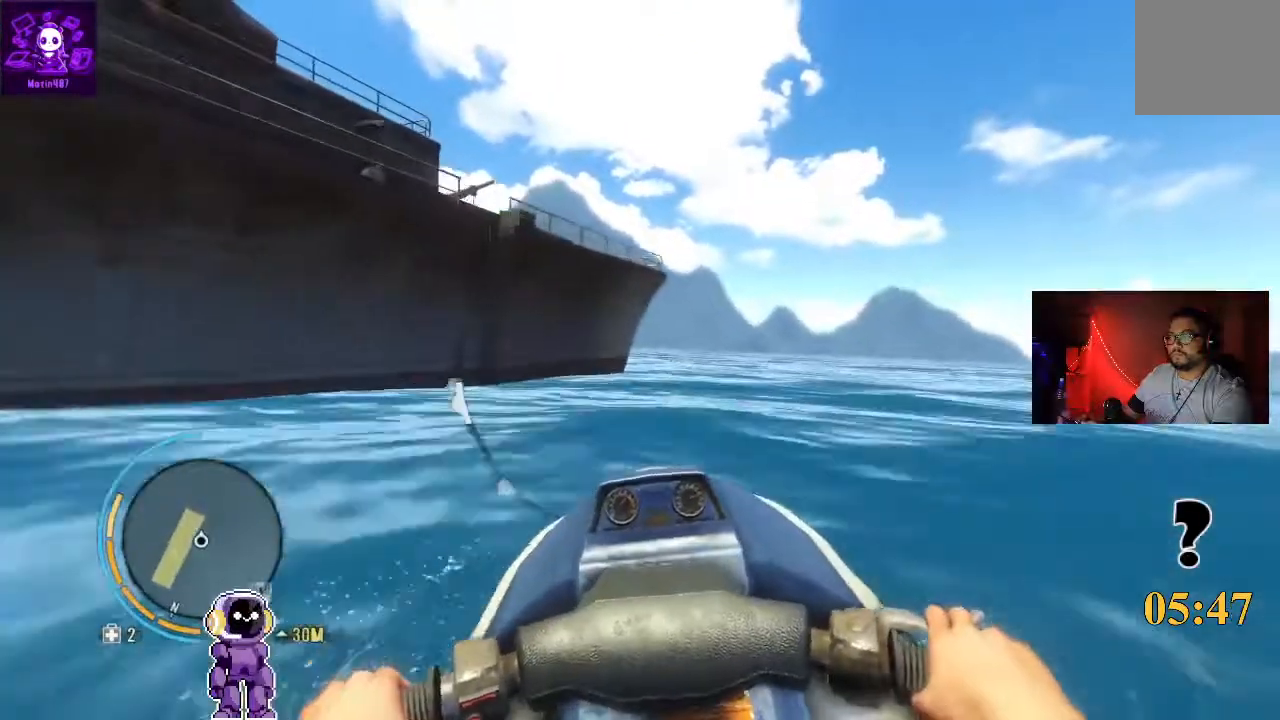
{"buttons": ["X"], "left_stick": "center", "right_stick": "center", "events": [[100, "X", "down"], [233, "R2", "up"]]}
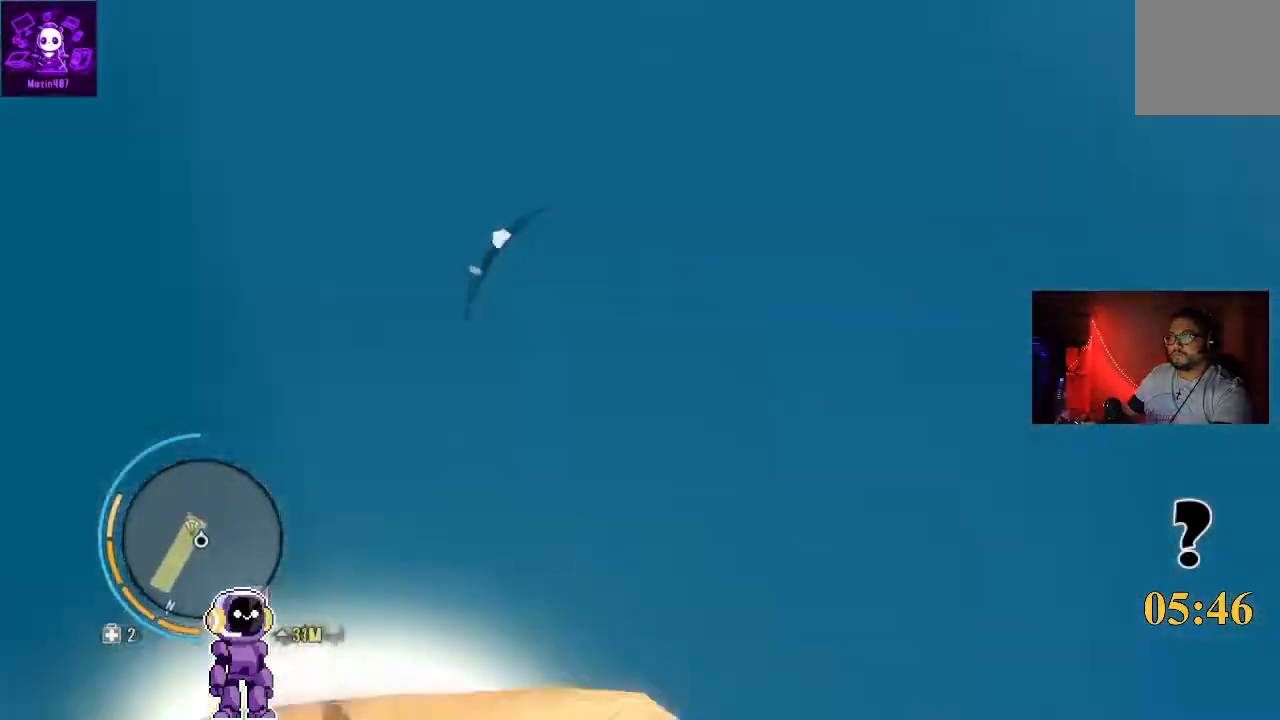
{"buttons": [], "left_stick": "up-right", "right_stick": "center", "events": [[200, "X", "up"], [433, "left_stick", "up-right"]]}
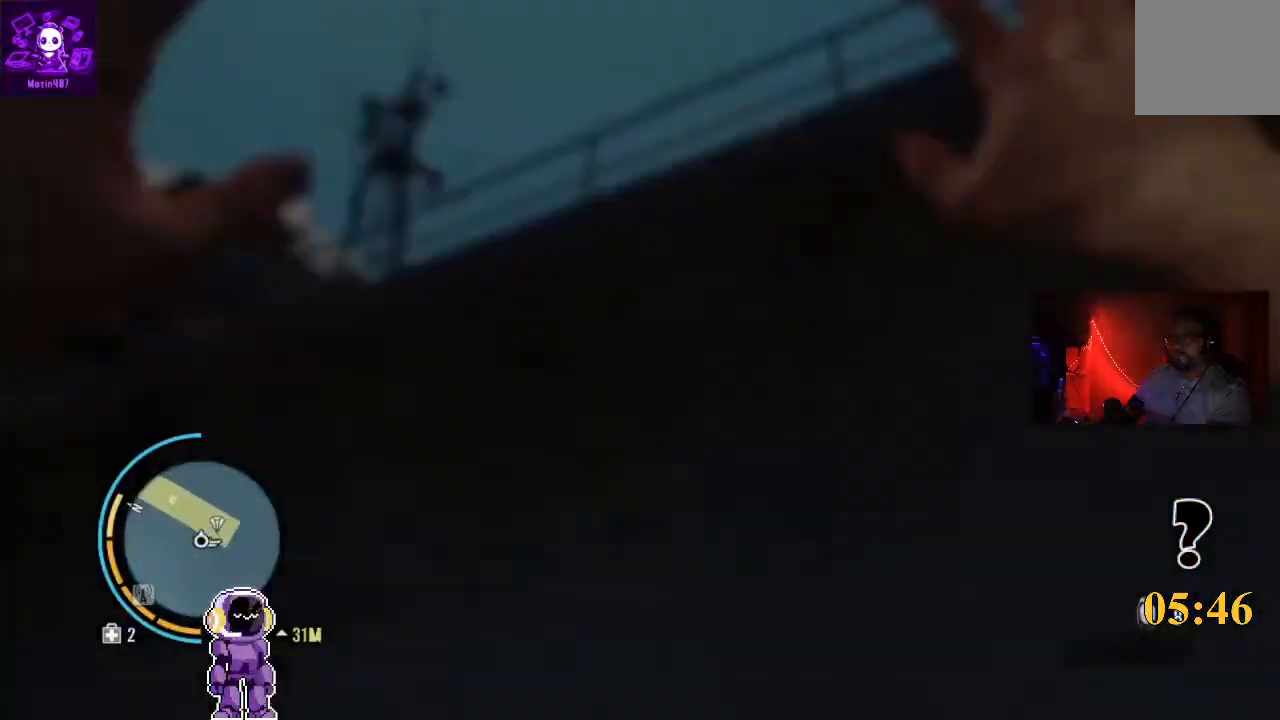
{"buttons": [], "left_stick": "up-right", "right_stick": "right"}
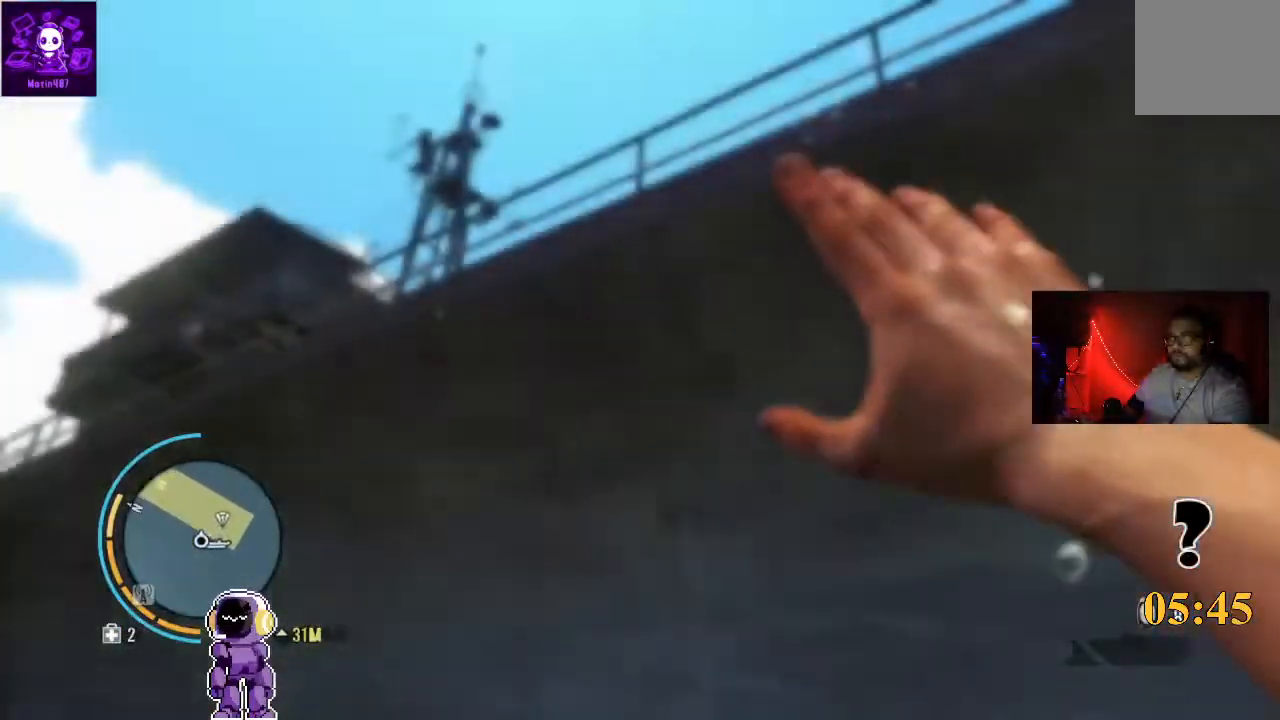
{"buttons": [], "left_stick": "up-right", "right_stick": "center", "events": [[433, "right_stick", "center"]]}
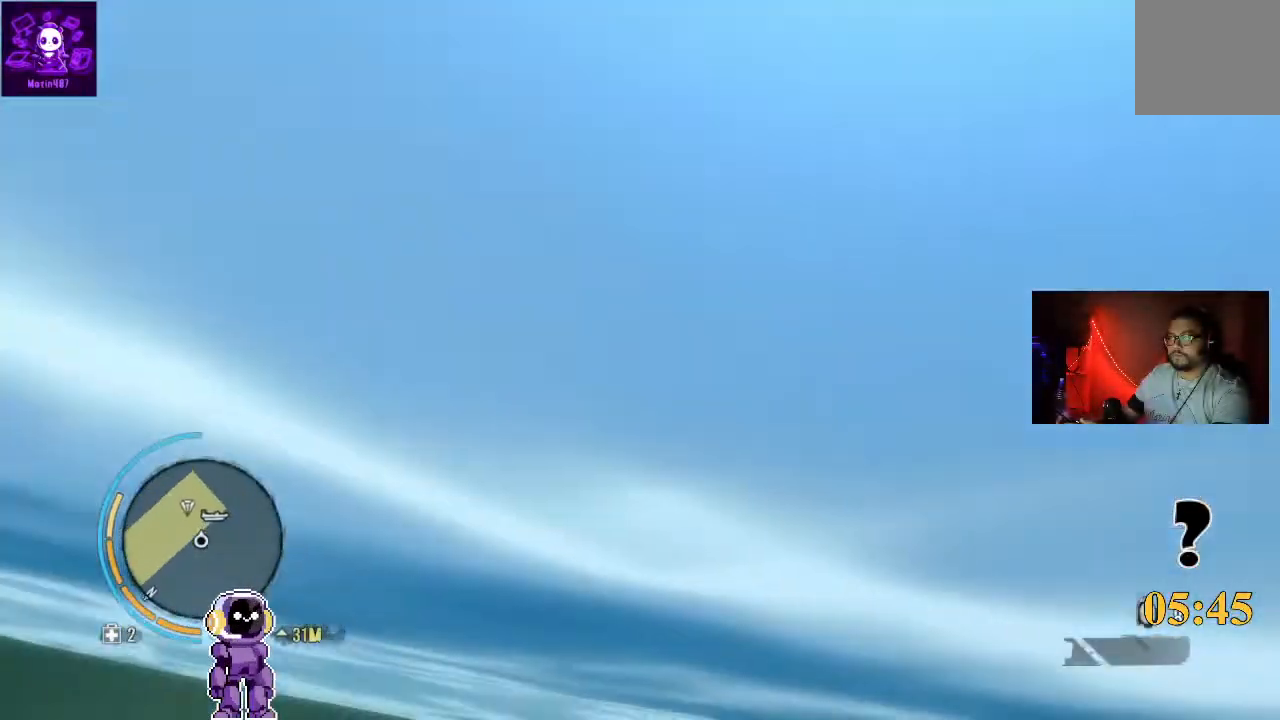
{"buttons": [], "left_stick": "up", "right_stick": "down-left", "events": [[400, "left_stick", "up"], [400, "right_stick", "left"], [500, "right_stick", "down-left"]]}
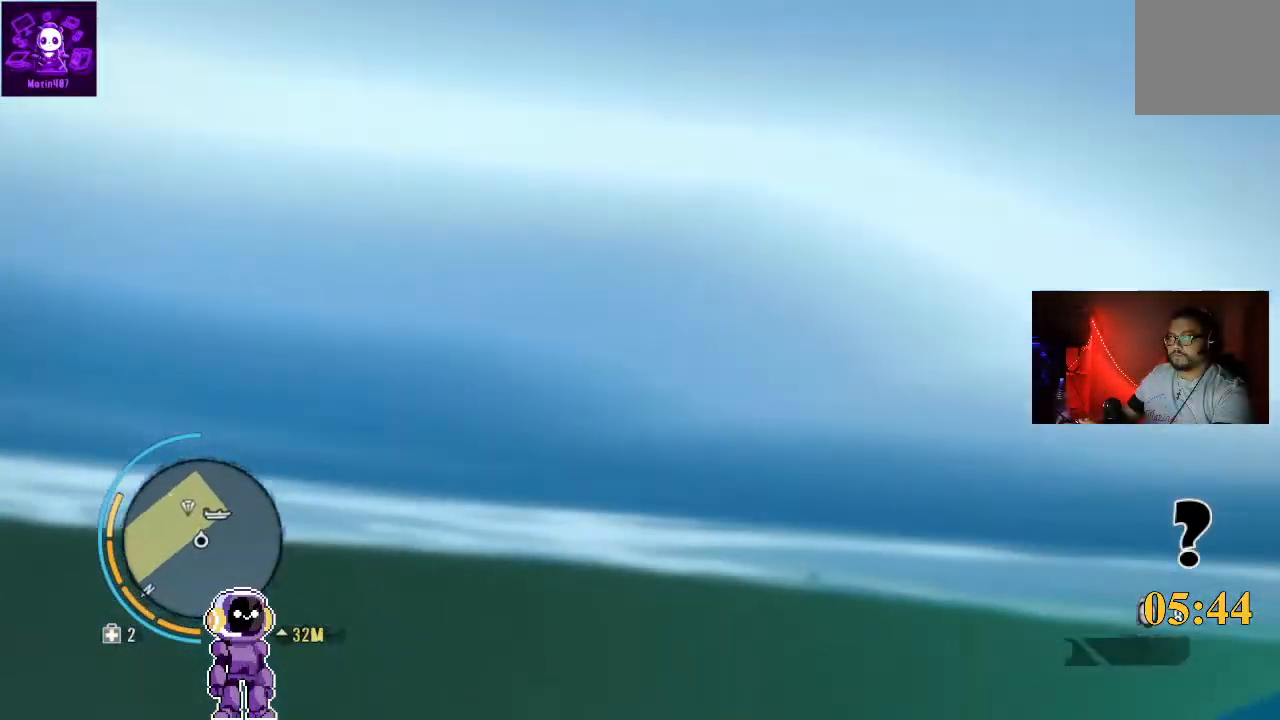
{"buttons": [], "left_stick": "up", "right_stick": "center"}
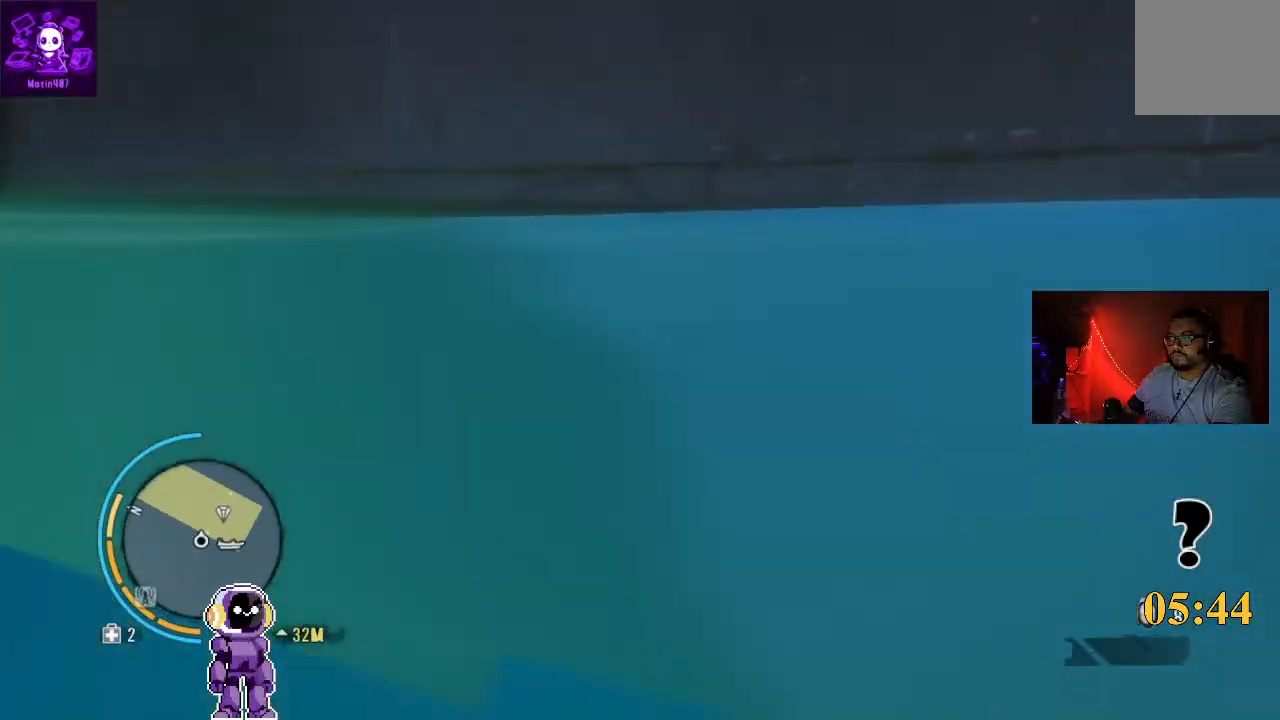
{"buttons": [], "left_stick": "up", "right_stick": "up-right", "events": [[133, "right_stick", "up-right"]]}
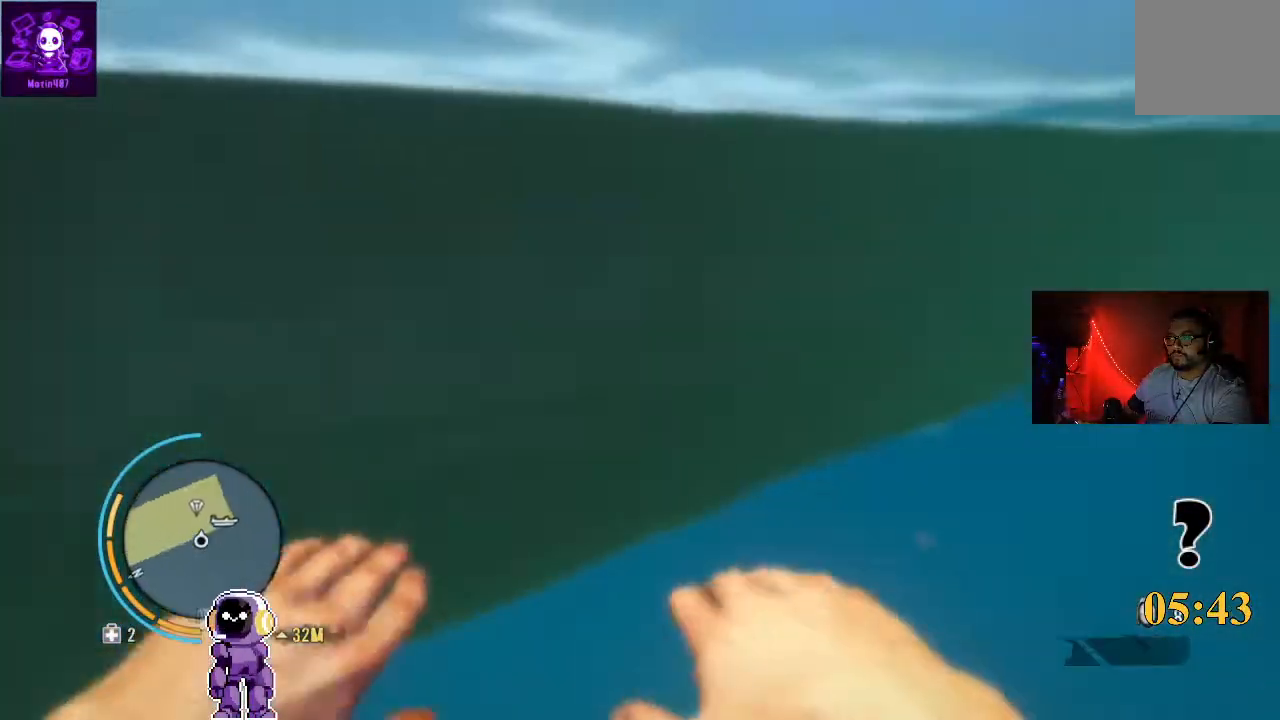
{"buttons": [], "left_stick": "up", "right_stick": "up-right", "events": [[133, "L3", "down"], [500, "L3", "up"]]}
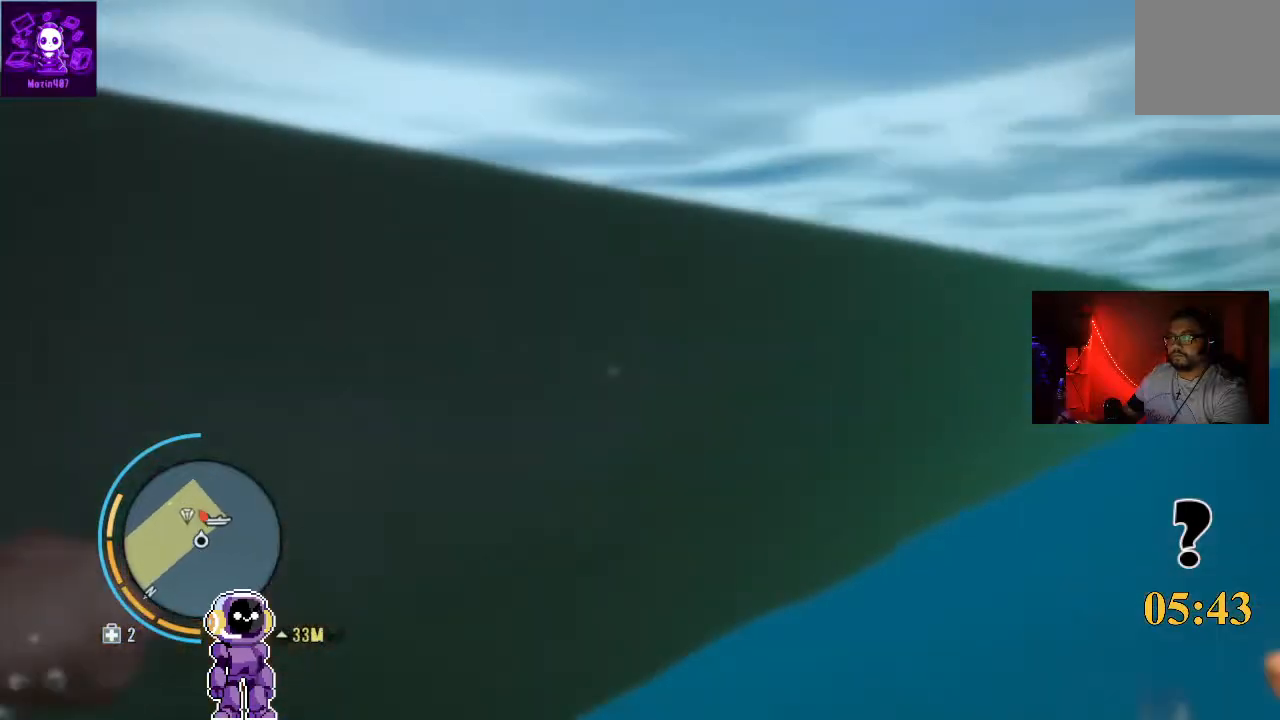
{"buttons": [], "left_stick": "up", "right_stick": "up-left", "events": [[367, "right_stick", "center"], [467, "right_stick", "up-left"]]}
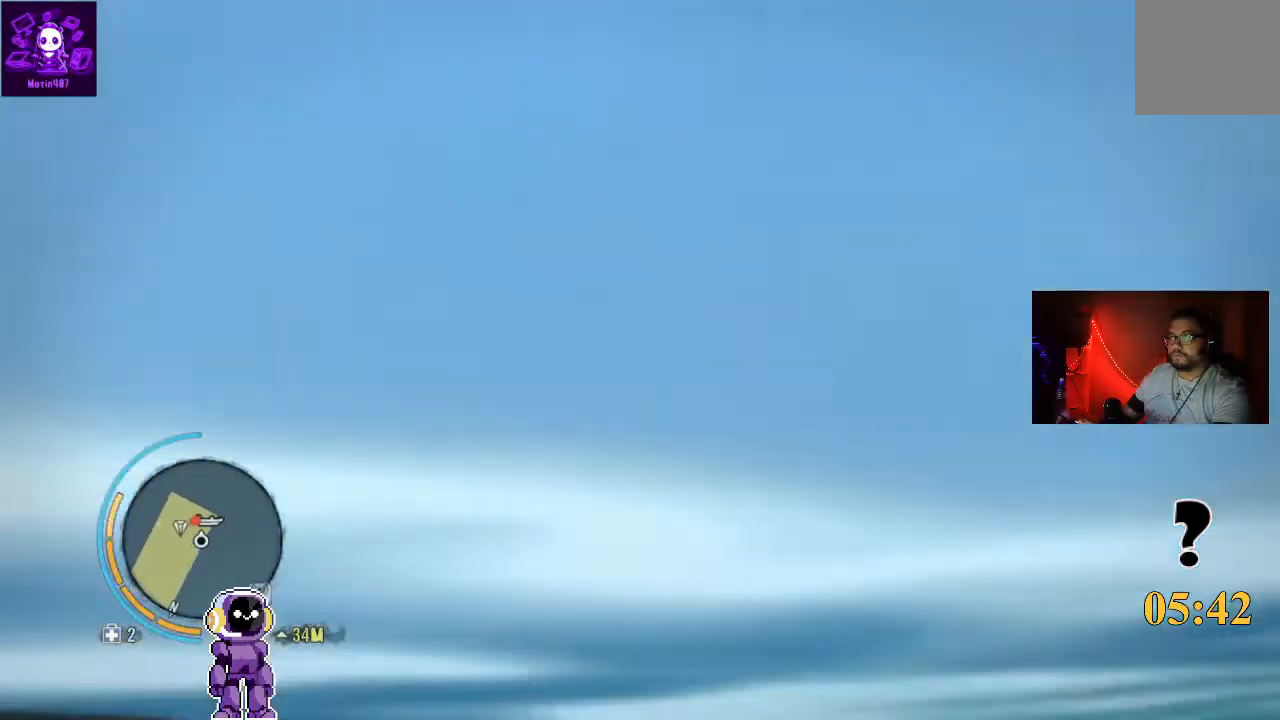
{"buttons": [], "left_stick": "center", "right_stick": "center", "events": [[233, "right_stick", "center"], [400, "left_stick", "center"]]}
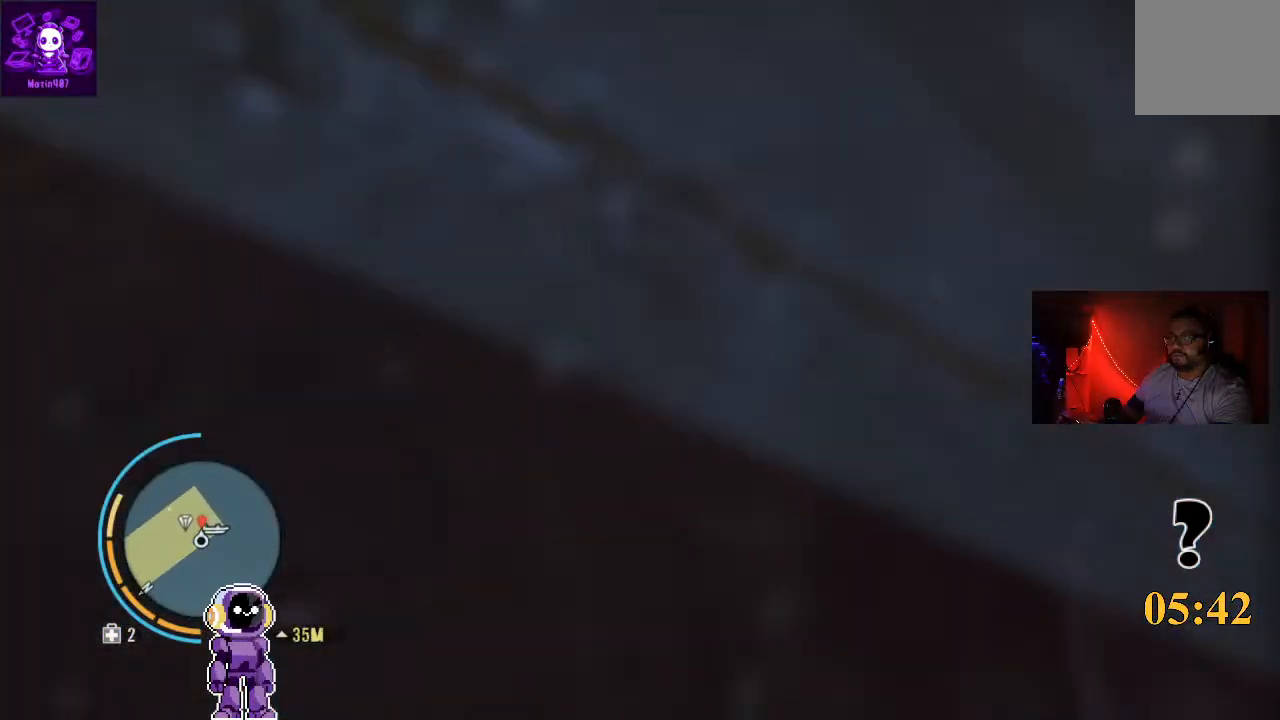
{"buttons": [], "left_stick": "right", "right_stick": "down-right", "events": [[200, "right_stick", "right"], [433, "left_stick", "right"], [500, "right_stick", "down-right"]]}
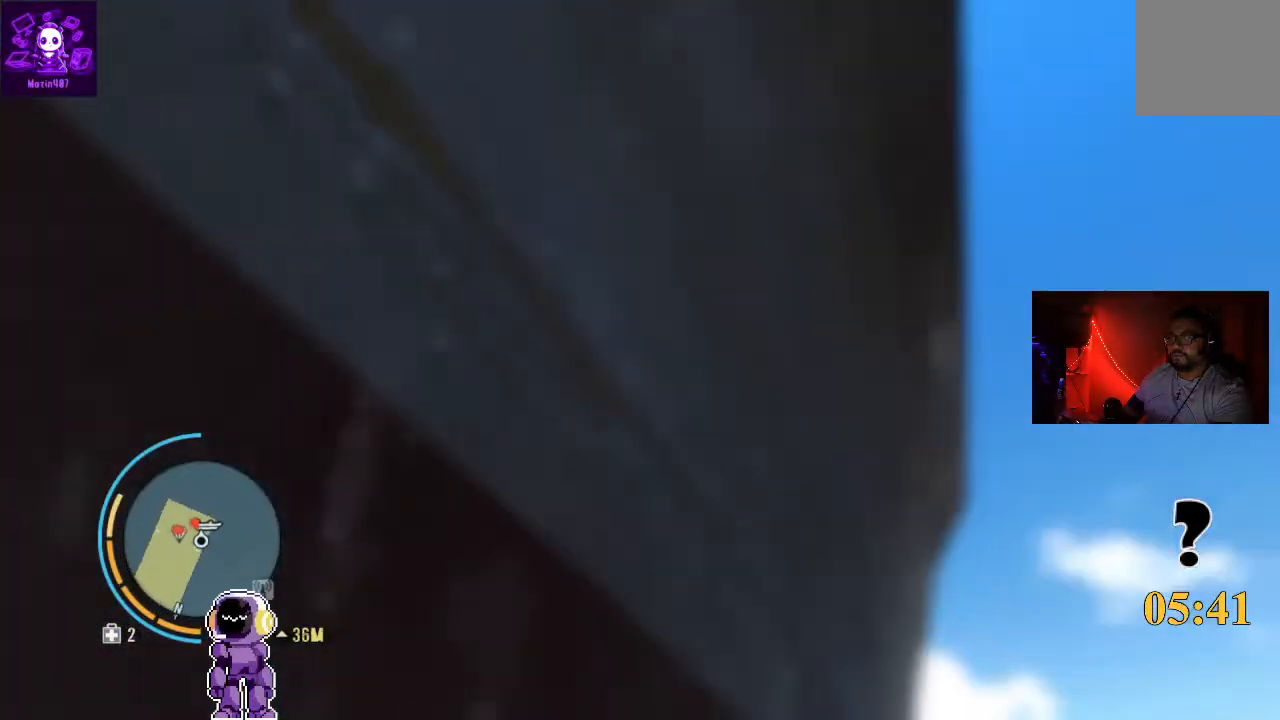
{"buttons": [], "left_stick": "up-right", "right_stick": "down-left", "events": [[200, "right_stick", "center"], [400, "left_stick", "up-right"], [400, "right_stick", "down-left"]]}
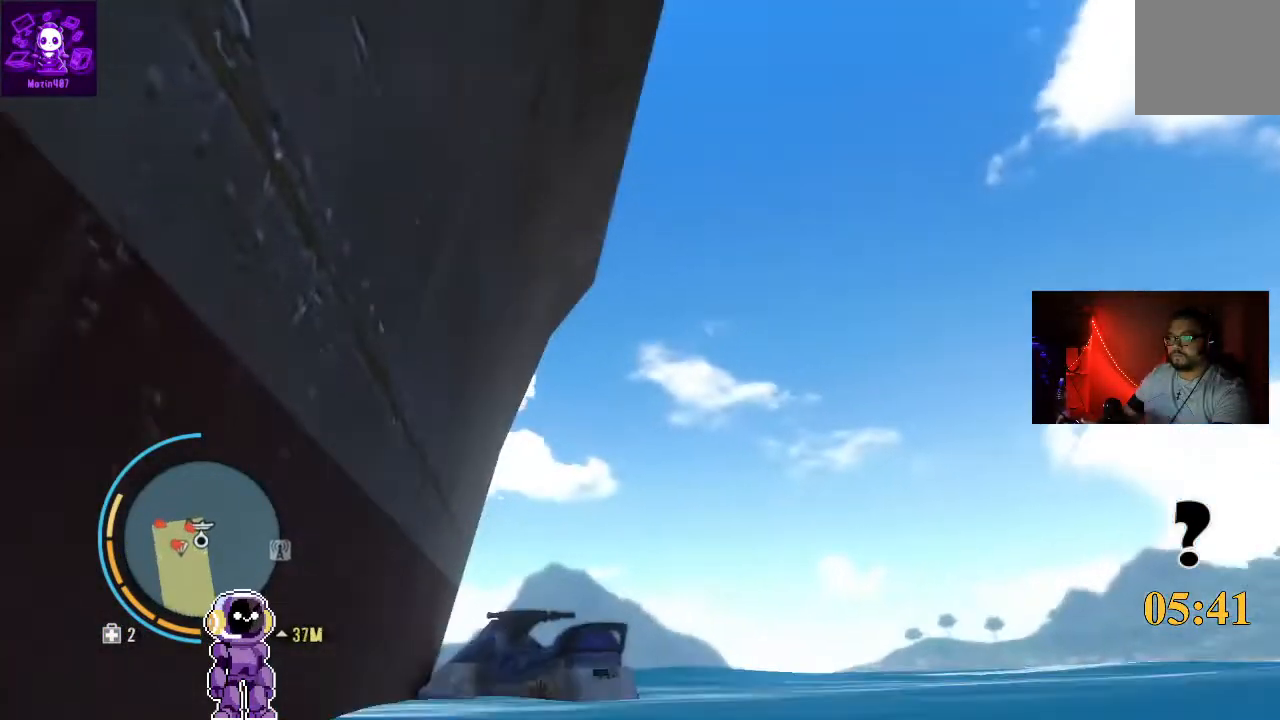
{"buttons": [], "left_stick": "right", "right_stick": "center", "events": [[300, "right_stick", "center"], [433, "left_stick", "right"]]}
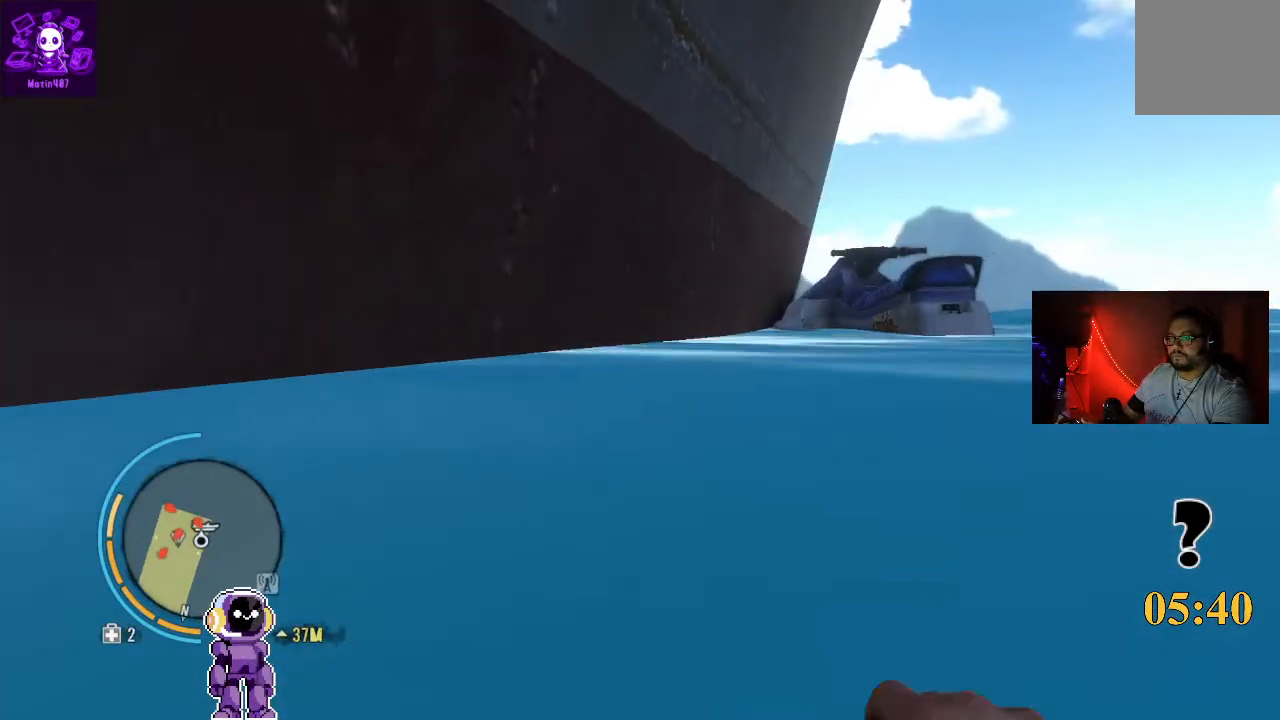
{"buttons": [], "left_stick": "right", "right_stick": "center", "events": []}
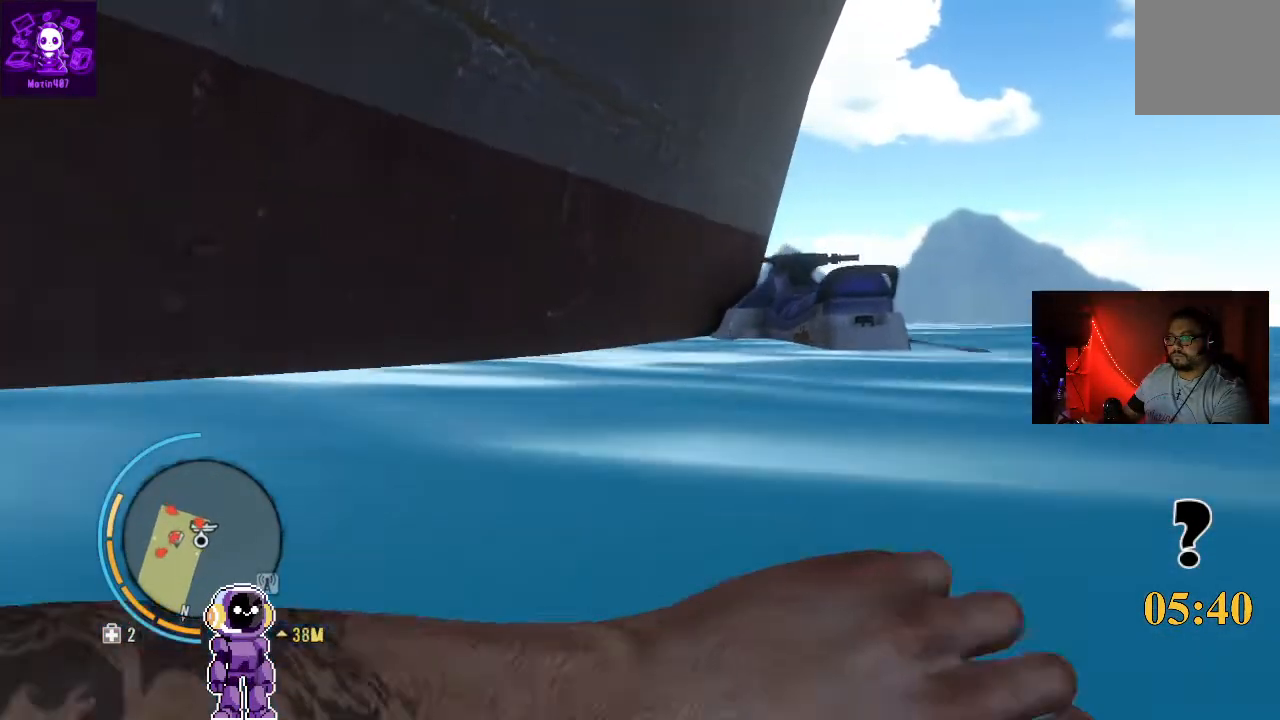
{"buttons": [], "left_stick": "center", "right_stick": "center", "events": [[33, "left_stick", "center"]]}
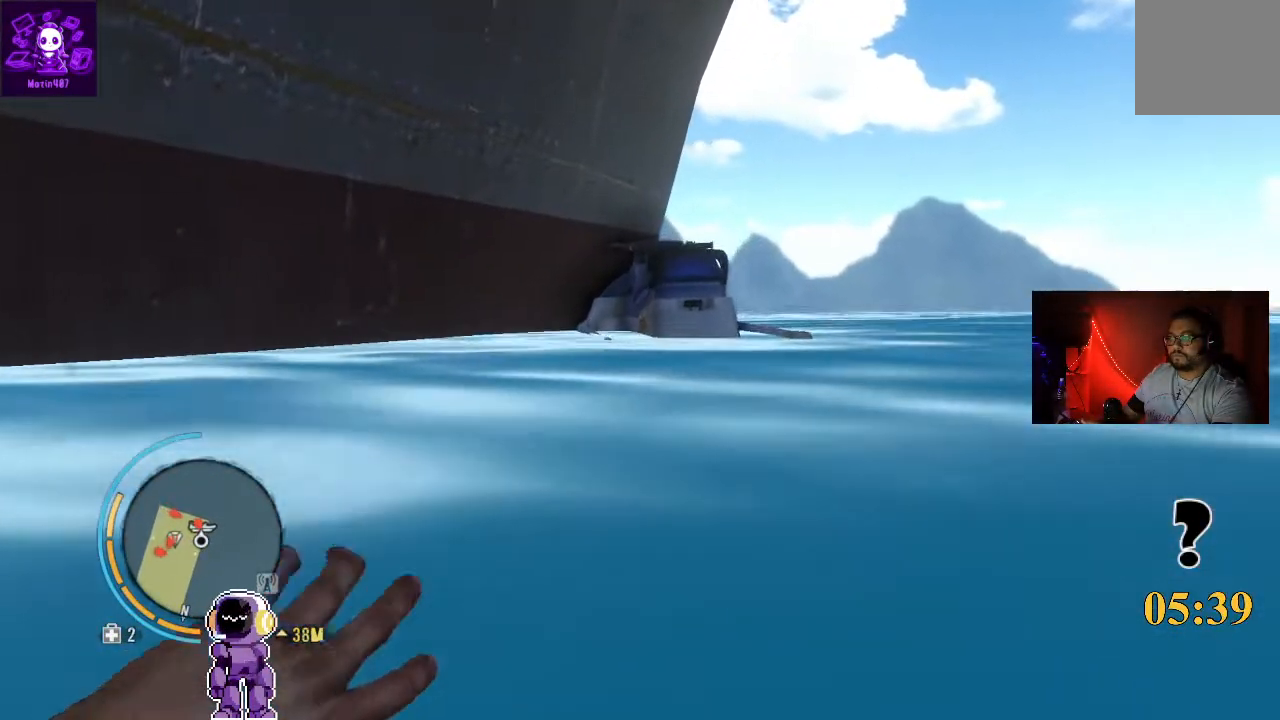
{"buttons": [], "left_stick": "center", "right_stick": "left", "events": [[167, "right_stick", "up"], [267, "right_stick", "up-left"], [467, "right_stick", "left"]]}
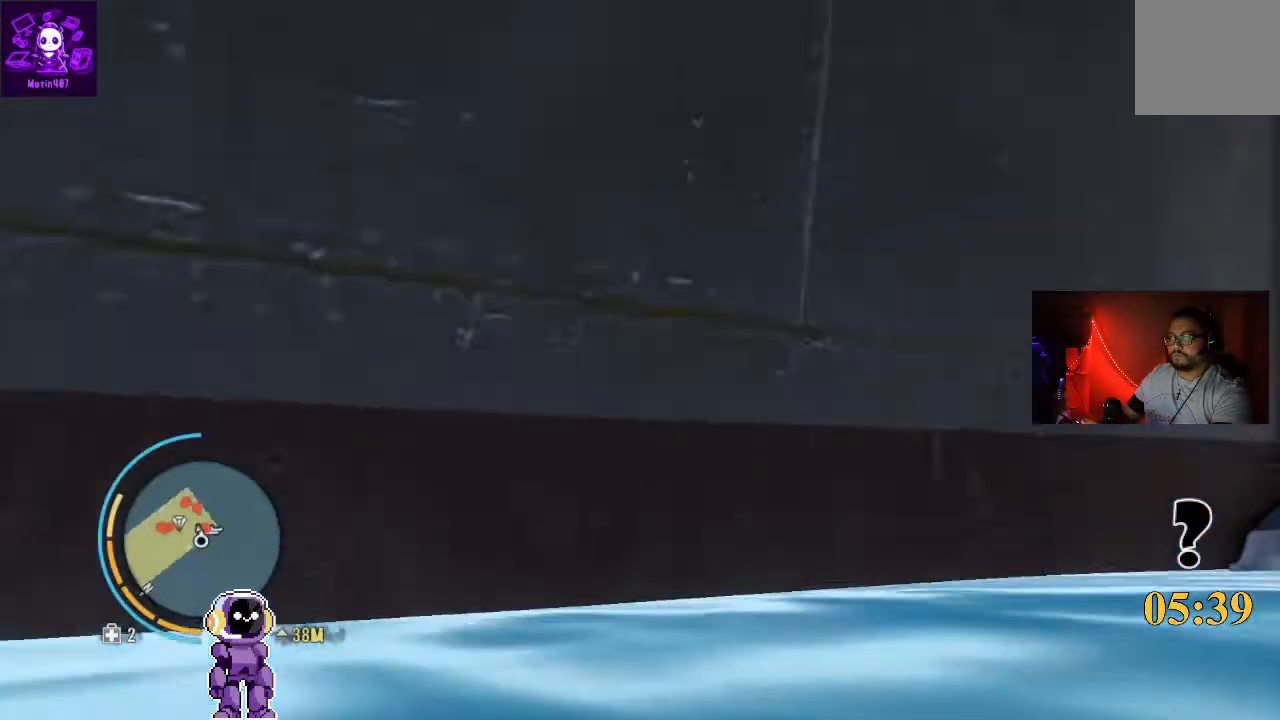
{"buttons": [], "left_stick": "right", "right_stick": "center", "events": [[467, "right_stick", "center"], [500, "left_stick", "right"]]}
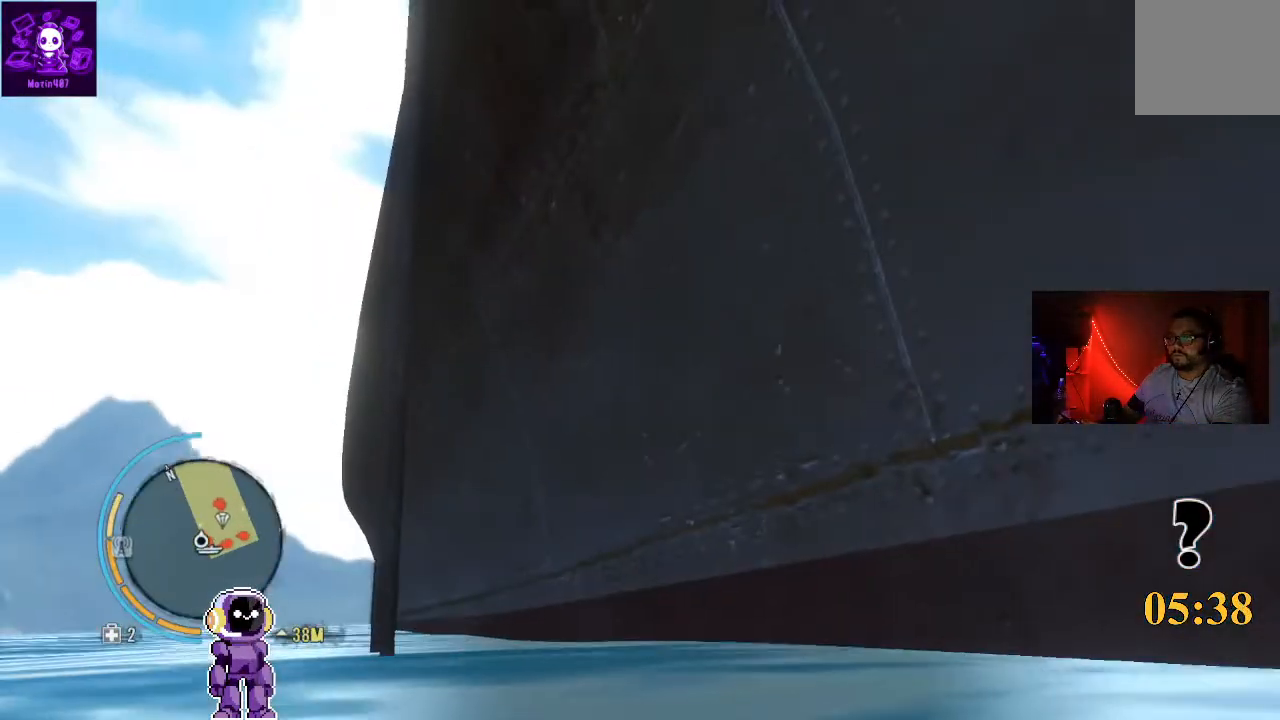
{"buttons": [], "left_stick": "right", "right_stick": "center", "events": []}
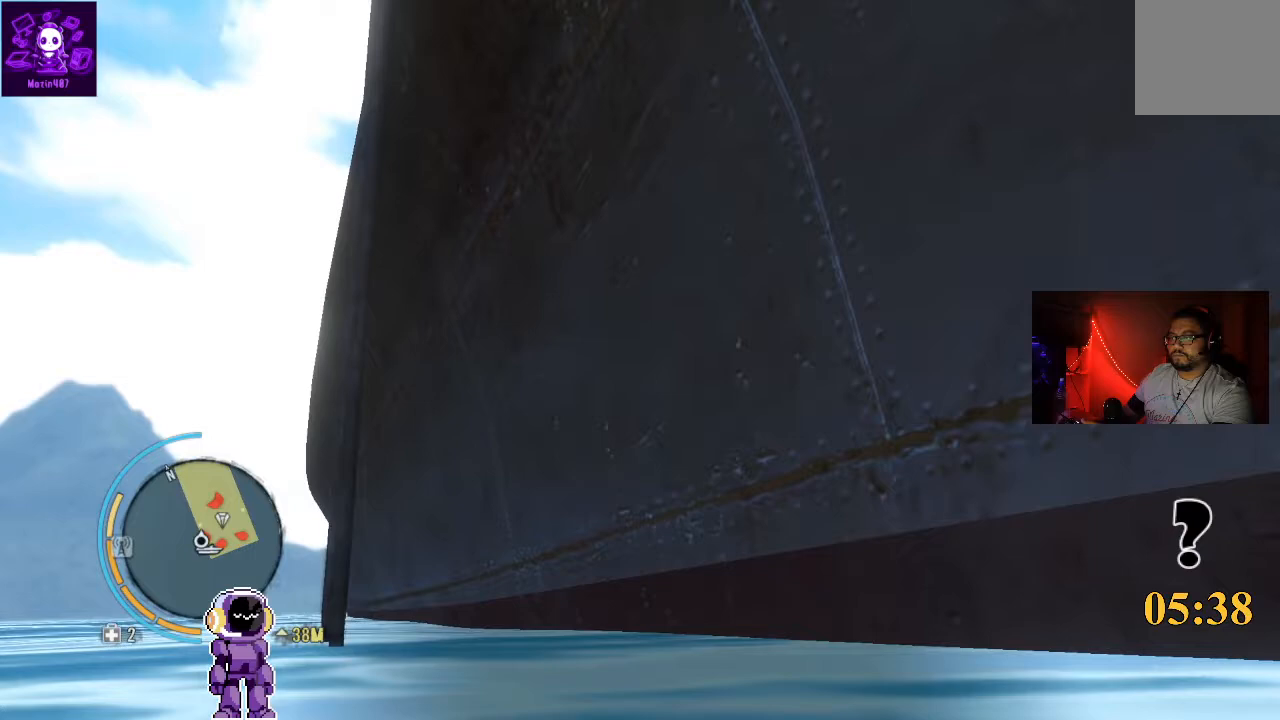
{"buttons": [], "left_stick": "up-left", "right_stick": "center", "events": [[67, "left_stick", "center"], [300, "left_stick", "up-left"]]}
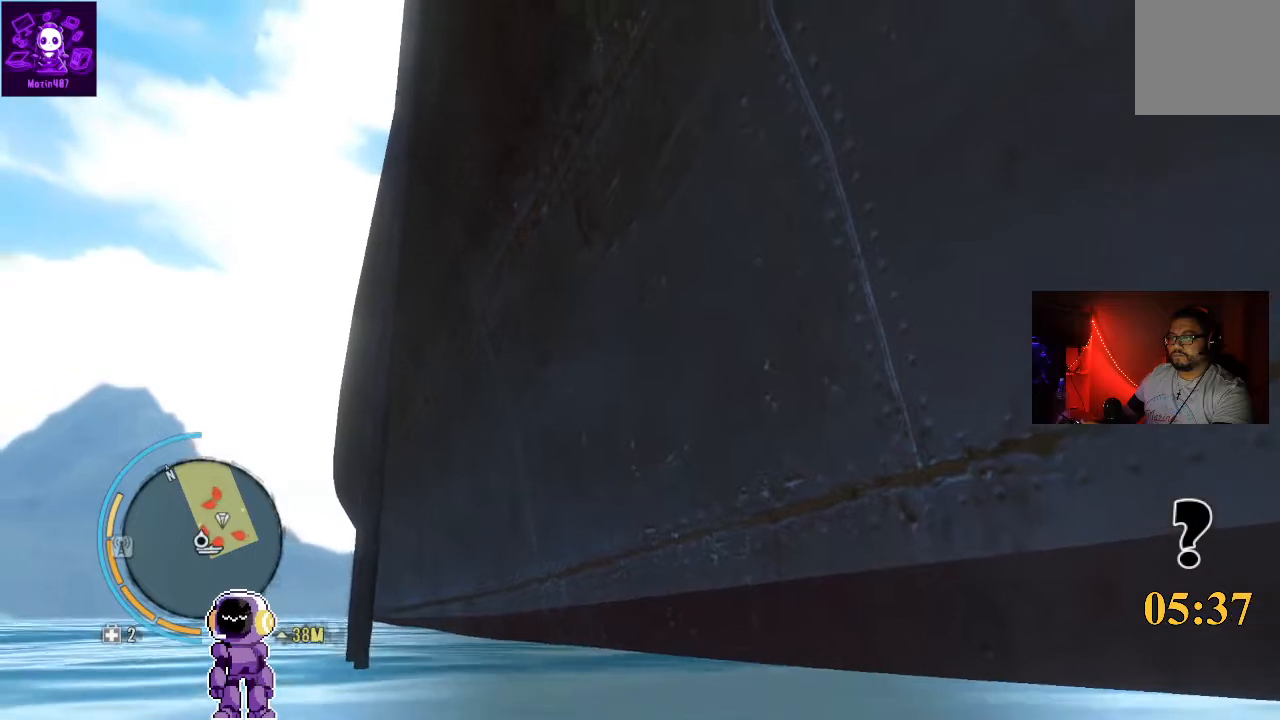
{"buttons": [], "left_stick": "center", "right_stick": "up", "events": [[200, "right_stick", "up"], [433, "left_stick", "center"]]}
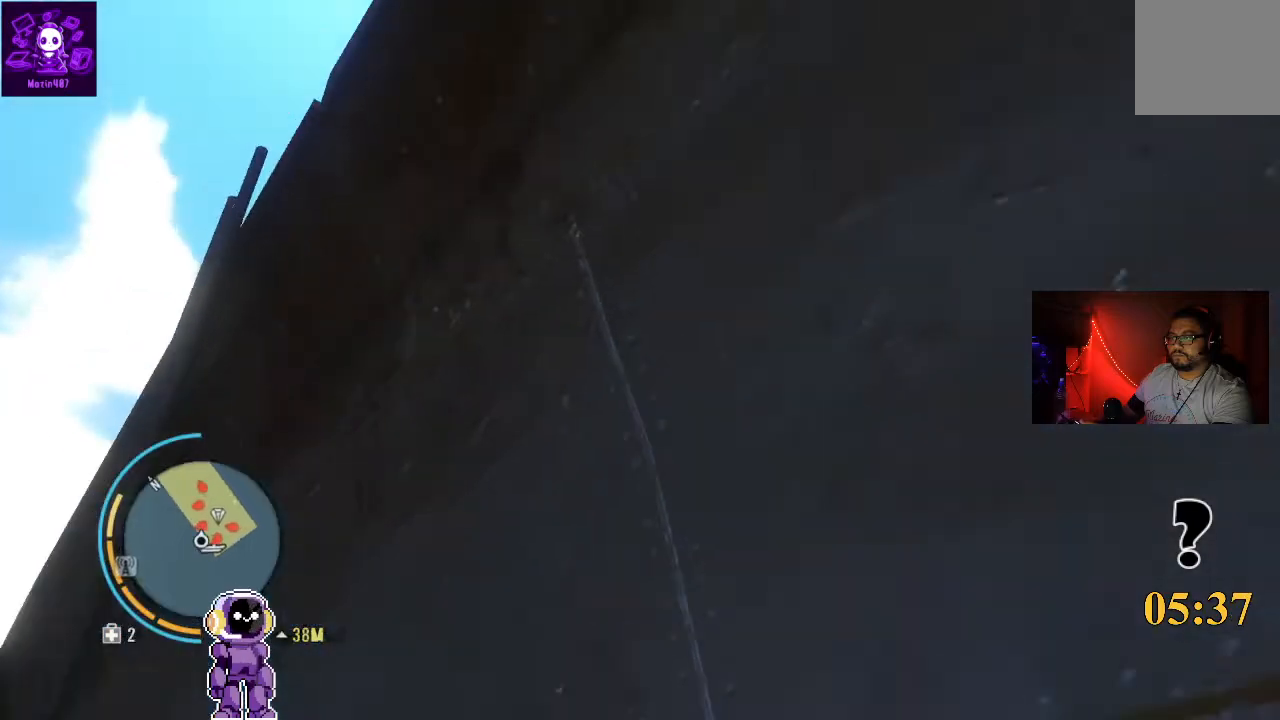
{"buttons": [], "left_stick": "center", "right_stick": "center", "events": [[167, "right_stick", "center"]]}
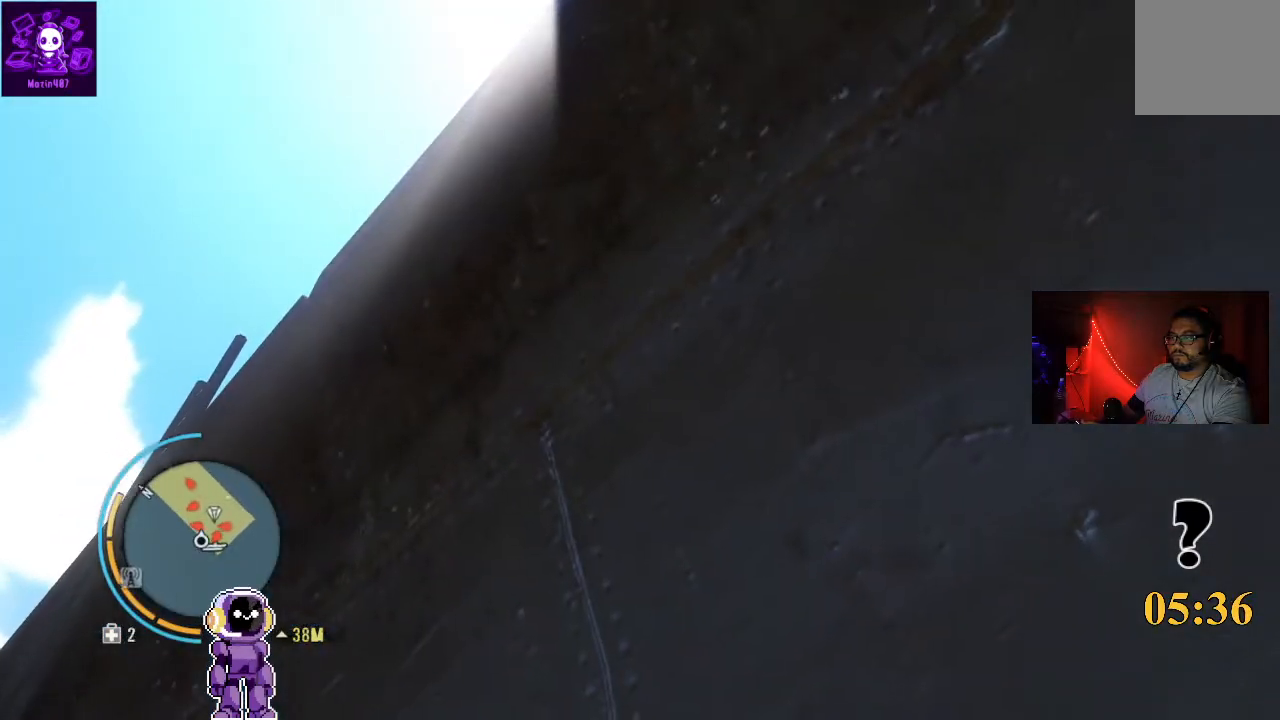
{"buttons": [], "left_stick": "up-left", "right_stick": "center", "events": [[433, "left_stick", "up-left"]]}
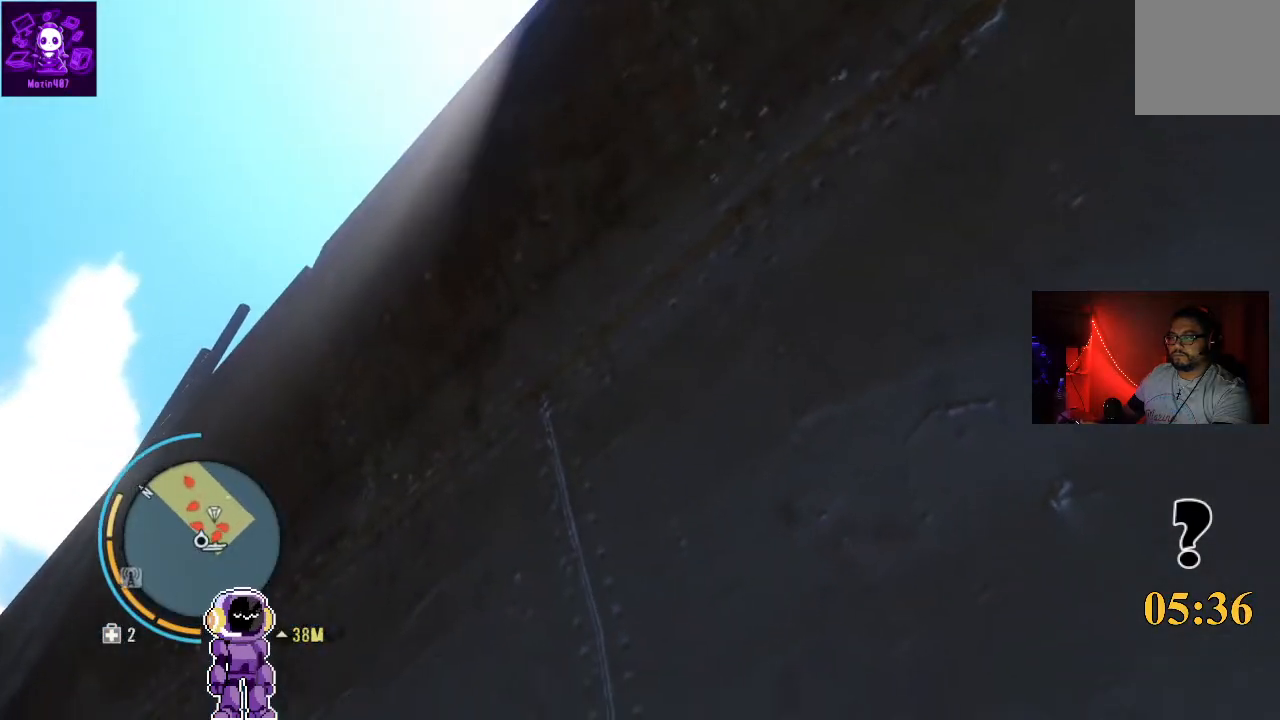
{"buttons": [], "left_stick": "up-left", "right_stick": "left", "events": [[333, "right_stick", "left"]]}